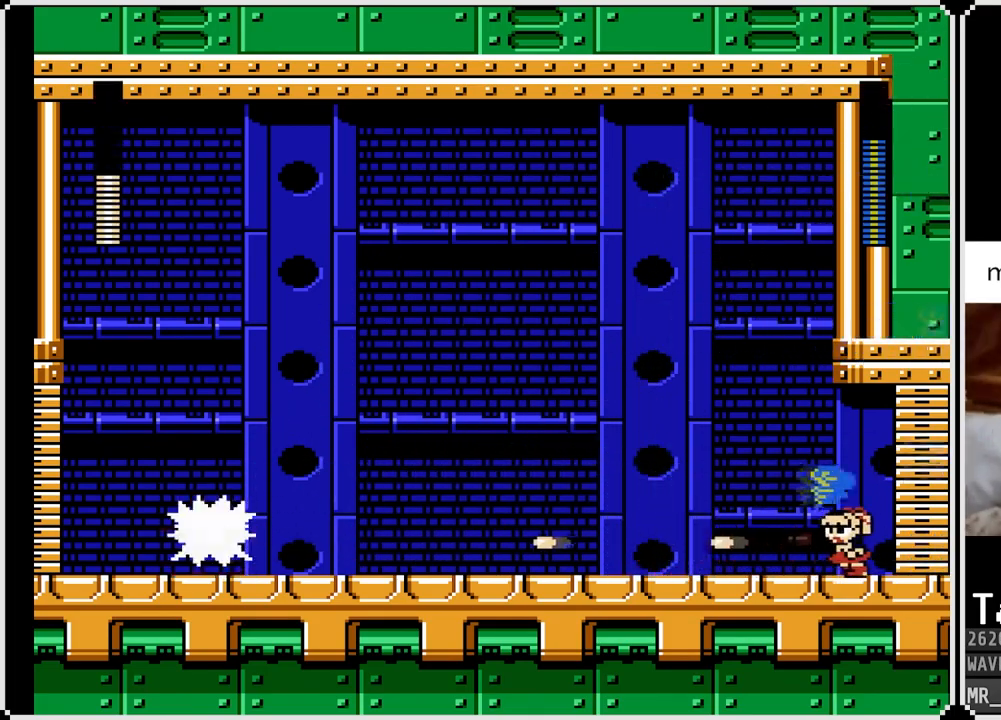
Gameplay with a controller (PlayStation layout); each line is a JSON object with the inputs held at the frame after it. "events" lists button and stick changes between this image and that frame as [ms after this image, input, new state], when the widget could be followed in between.
{"buttons": [], "left_stick": "center", "right_stick": "center", "events": [[17, "SQUARE", "up"], [67, "SQUARE", "down"], [183, "SQUARE", "up"], [233, "SQUARE", "down"], [333, "SQUARE", "up"], [383, "SQUARE", "down"], [450, "SQUARE", "up"], [483, "DPAD_LEFT", "up"]]}
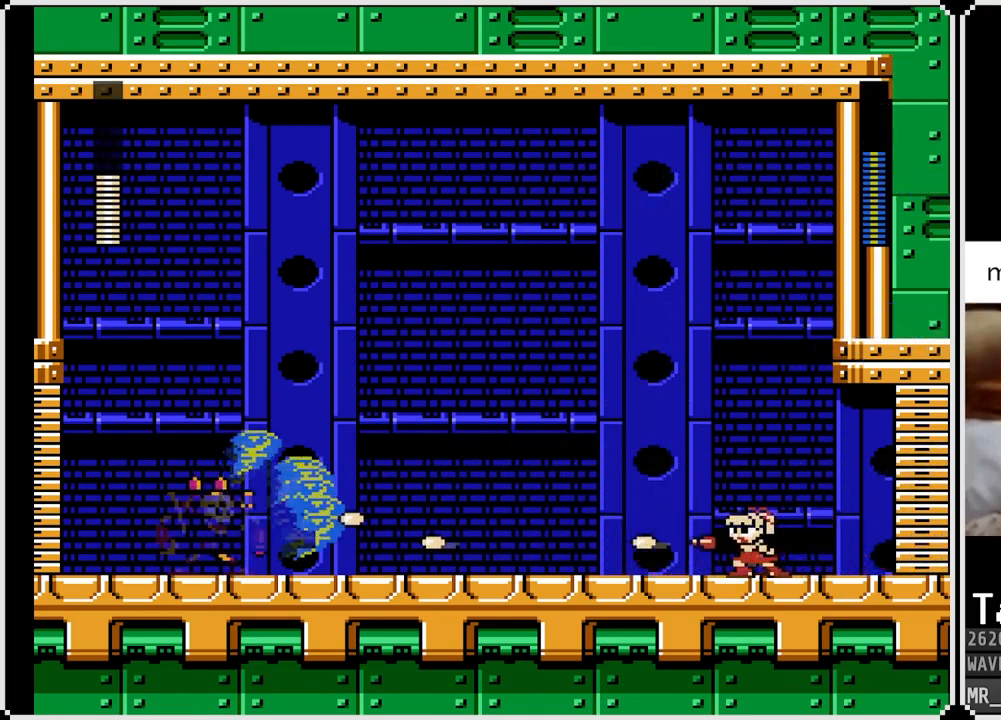
{"buttons": ["DPAD_RIGHT"], "left_stick": "center", "right_stick": "center", "events": [[33, "SQUARE", "down"], [133, "SQUARE", "up"], [250, "SQUARE", "down"], [333, "DPAD_RIGHT", "down"], [350, "SQUARE", "up"]]}
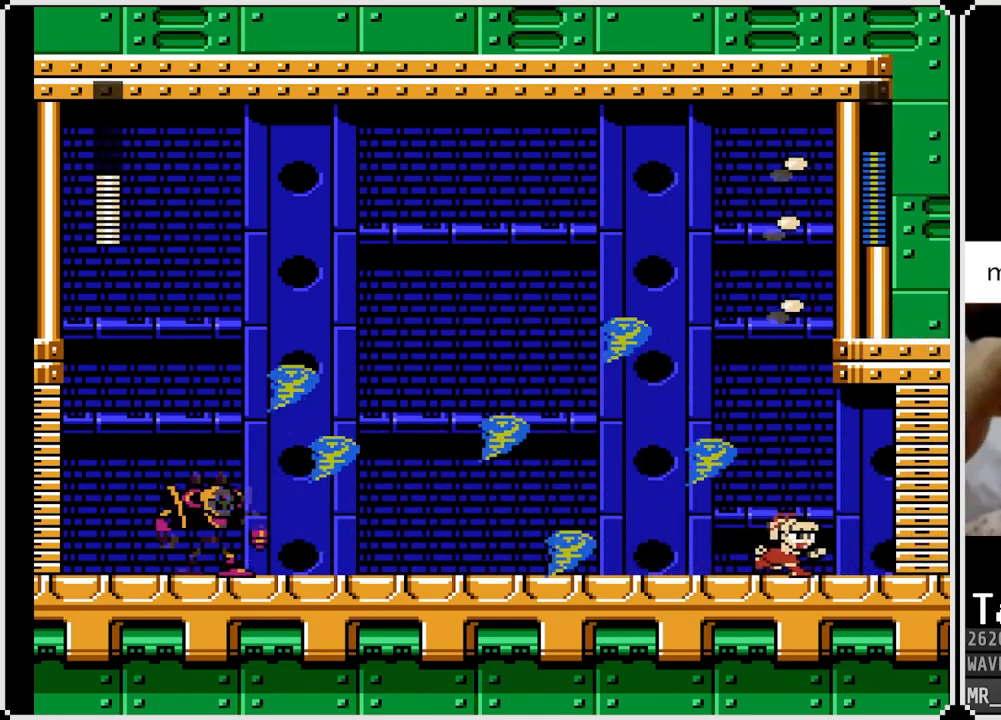
{"buttons": ["DPAD_LEFT"], "left_stick": "center", "right_stick": "center", "events": [[200, "DPAD_RIGHT", "up"], [217, "DPAD_LEFT", "down"]]}
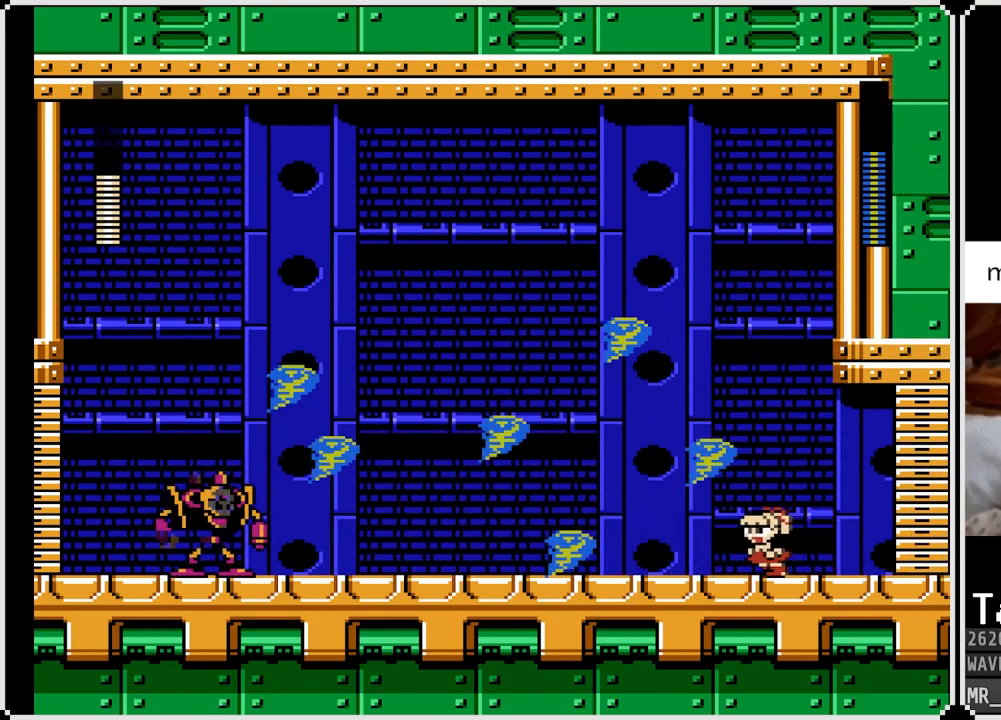
{"buttons": ["DPAD_LEFT"], "left_stick": "center", "right_stick": "center", "events": [[367, "CROSS", "down"], [500, "CROSS", "up"]]}
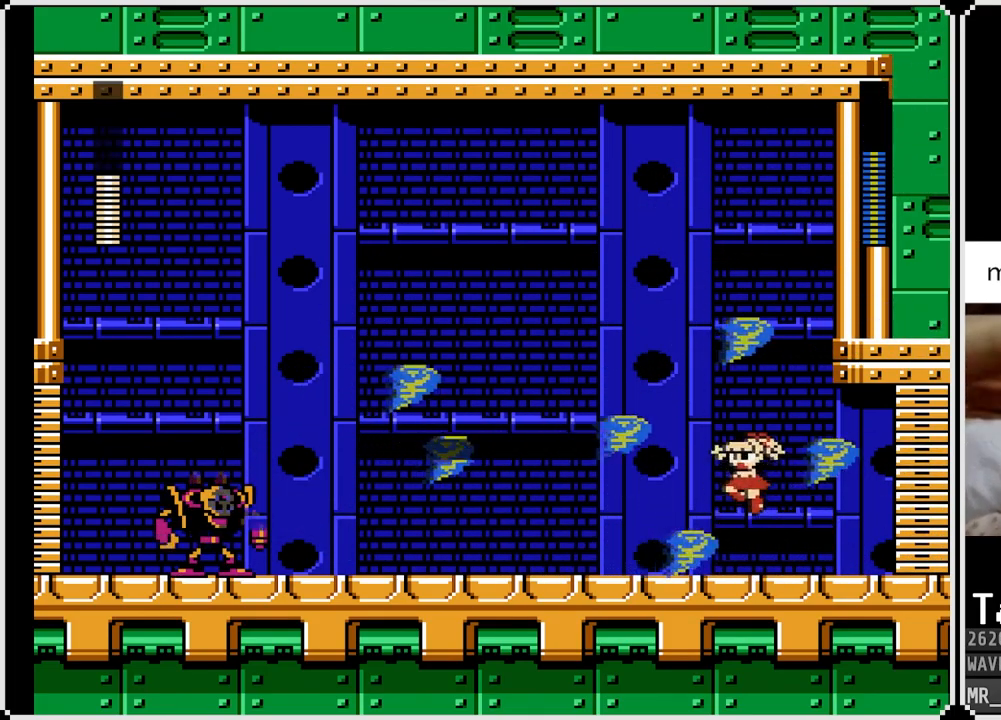
{"buttons": ["DPAD_LEFT"], "left_stick": "center", "right_stick": "center", "events": [[350, "SQUARE", "down"], [467, "SQUARE", "up"]]}
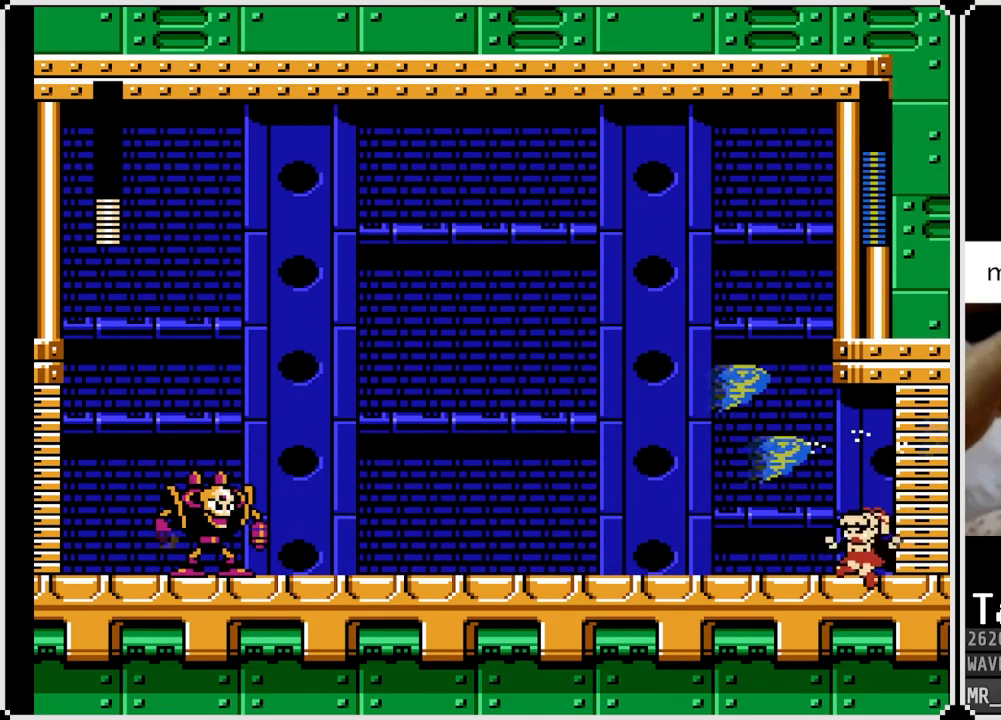
{"buttons": ["DPAD_LEFT"], "left_stick": "center", "right_stick": "center", "events": [[33, "SQUARE", "down"], [133, "SQUARE", "up"], [167, "CROSS", "down"], [217, "SQUARE", "down"], [300, "CROSS", "up"], [333, "SQUARE", "up"], [367, "SQUARE", "down"], [500, "SQUARE", "up"]]}
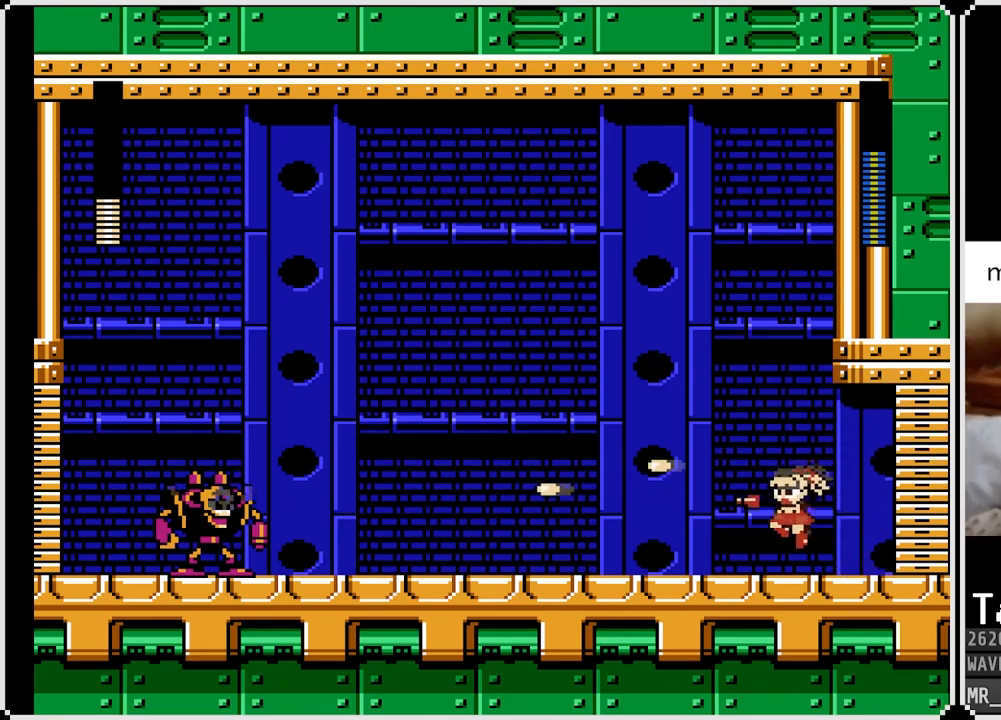
{"buttons": ["DPAD_LEFT"], "left_stick": "center", "right_stick": "center", "events": [[133, "CROSS", "down"], [183, "SQUARE", "down"], [267, "CROSS", "up"], [300, "SQUARE", "up"], [400, "SQUARE", "down"], [500, "SQUARE", "up"]]}
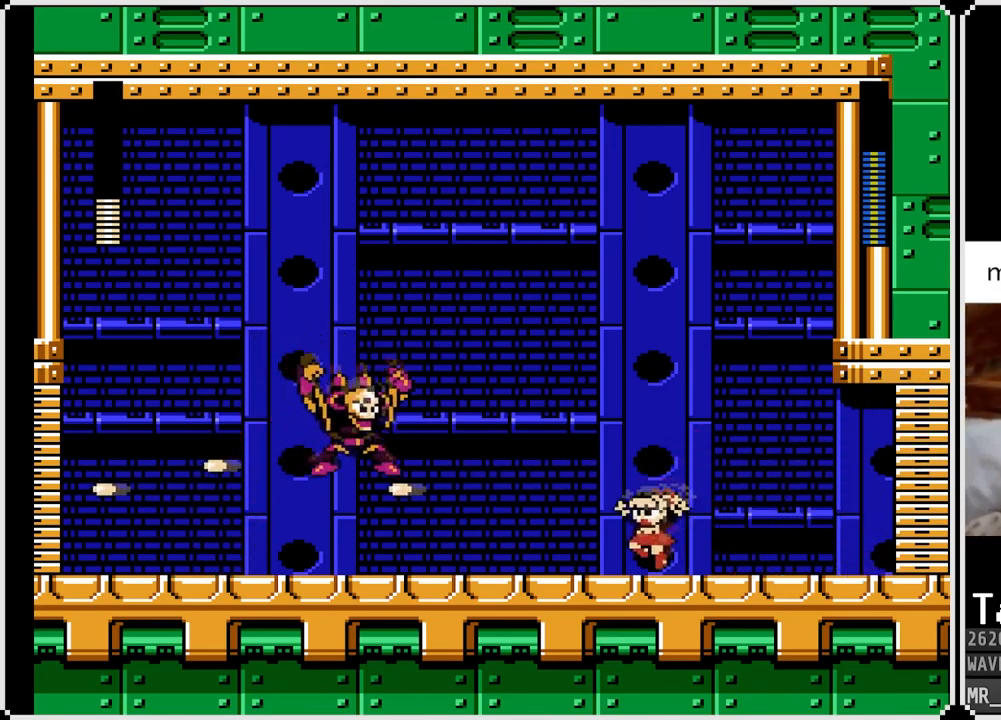
{"buttons": ["CROSS", "DPAD_DOWN", "DPAD_LEFT"], "left_stick": "center", "right_stick": "center", "events": [[50, "SQUARE", "down"], [150, "SQUARE", "up"], [300, "DPAD_DOWN", "down"], [333, "CROSS", "down"]]}
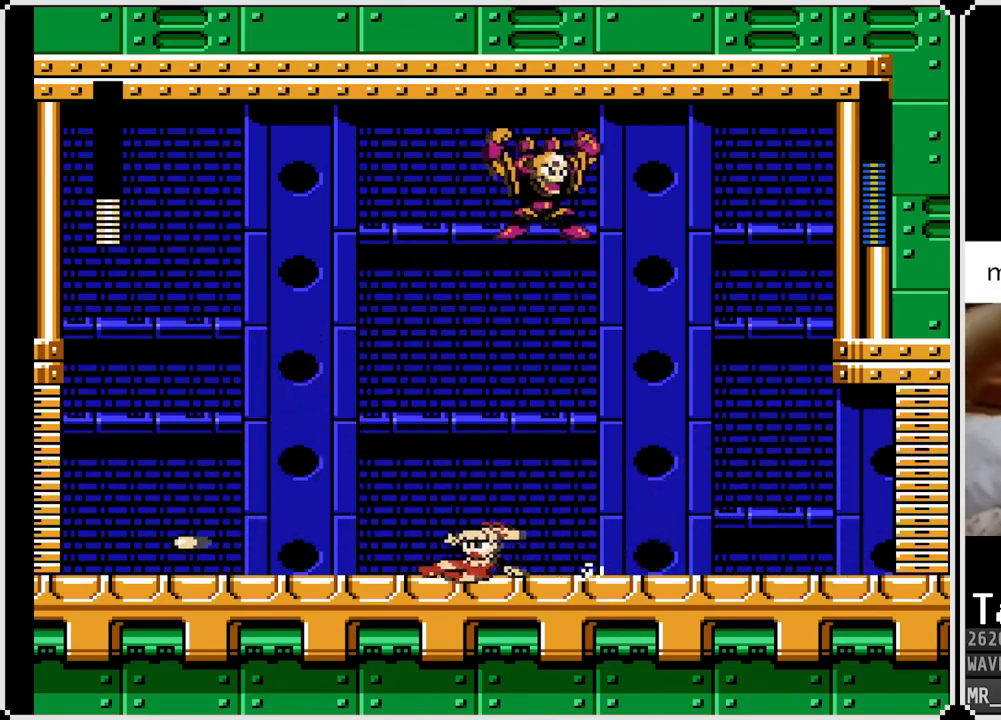
{"buttons": [], "left_stick": "center", "right_stick": "center", "events": [[117, "CROSS", "up"], [183, "DPAD_RIGHT", "down"], [200, "DPAD_LEFT", "up"], [217, "DPAD_DOWN", "up"], [217, "SQUARE", "down"], [317, "DPAD_RIGHT", "up"], [317, "SQUARE", "up"], [350, "SQUARE", "down"], [467, "SQUARE", "up"]]}
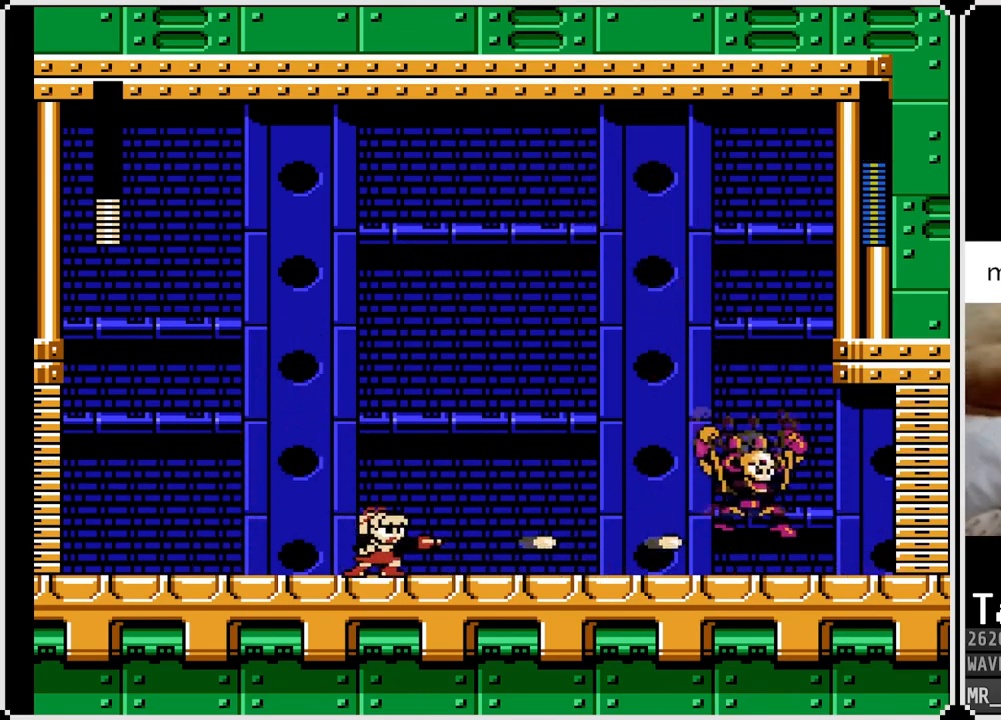
{"buttons": ["DPAD_LEFT"], "left_stick": "center", "right_stick": "center", "events": [[17, "SQUARE", "down"], [100, "SQUARE", "up"], [150, "SQUARE", "down"], [250, "SQUARE", "up"], [283, "DPAD_LEFT", "down"]]}
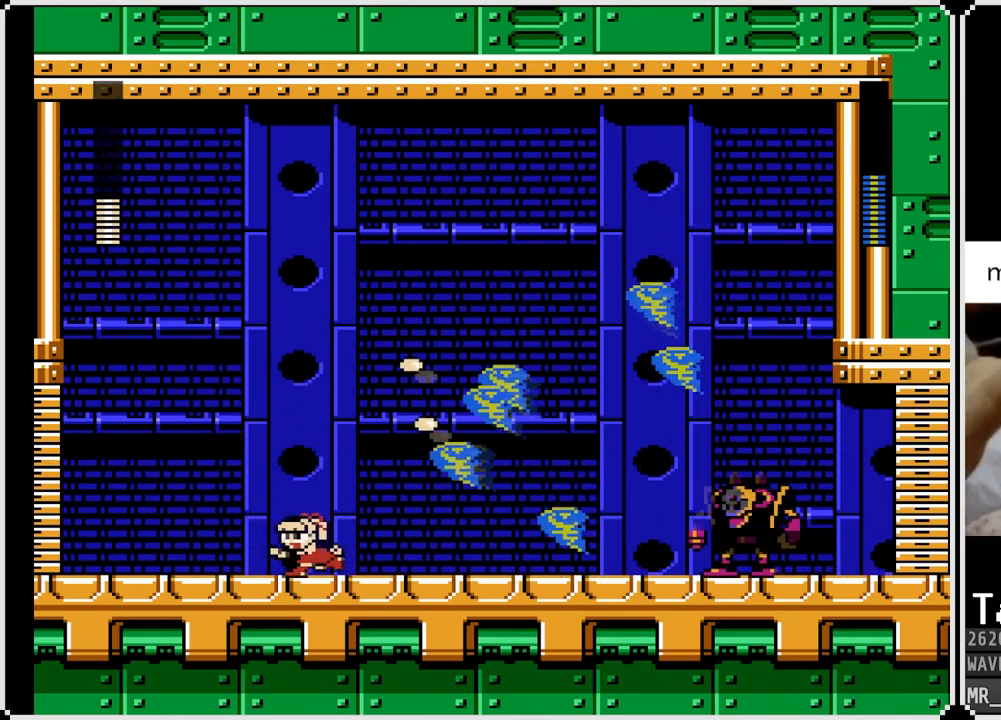
{"buttons": ["DPAD_RIGHT"], "left_stick": "center", "right_stick": "center", "events": [[400, "DPAD_RIGHT", "down"], [417, "DPAD_LEFT", "up"]]}
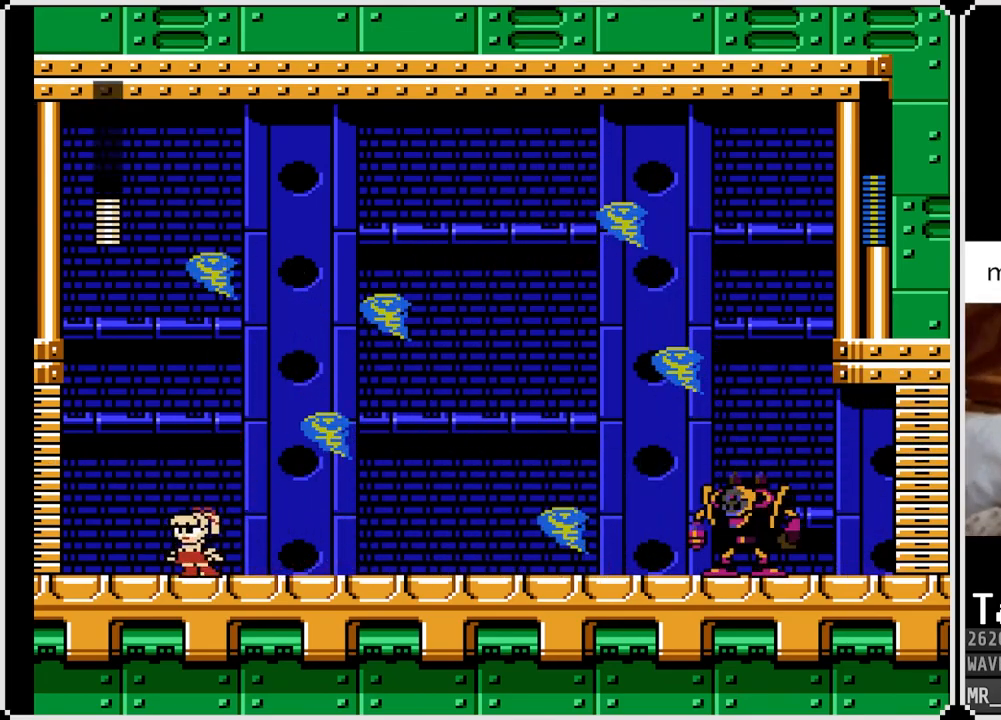
{"buttons": ["SQUARE", "DPAD_RIGHT"], "left_stick": "center", "right_stick": "center", "events": [[17, "SQUARE", "down"], [133, "DPAD_RIGHT", "up"], [133, "SQUARE", "up"], [200, "SQUARE", "down"], [217, "DPAD_RIGHT", "down"], [300, "SQUARE", "up"], [450, "SQUARE", "down"]]}
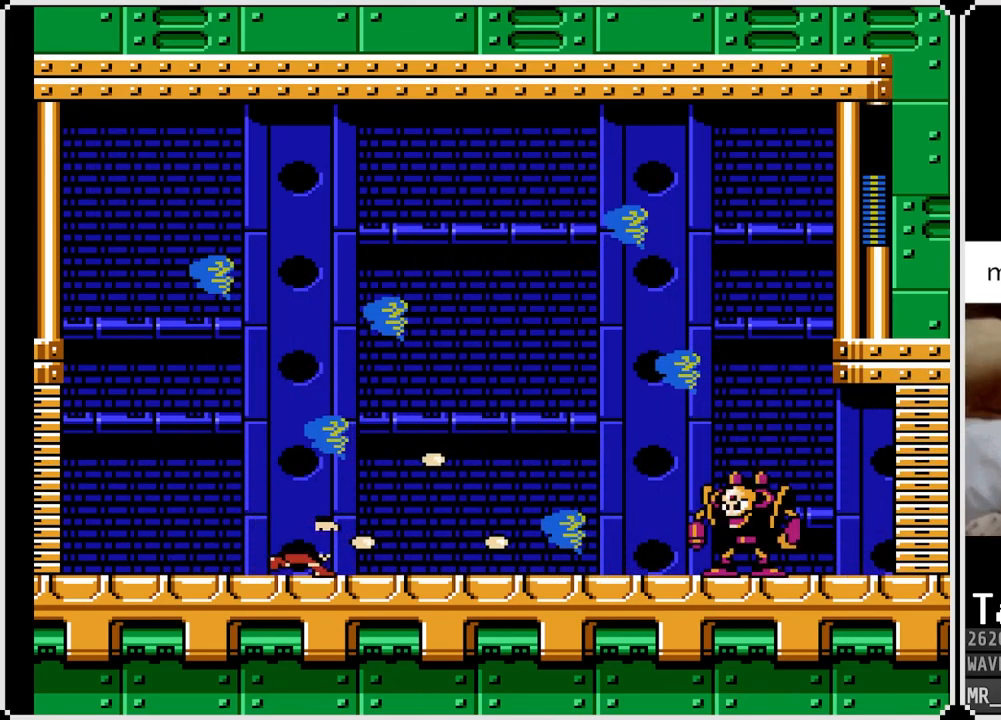
{"buttons": ["CROSS", "DPAD_RIGHT"], "left_stick": "center", "right_stick": "center", "events": [[17, "DPAD_RIGHT", "up"], [100, "DPAD_RIGHT", "down"], [117, "SQUARE", "up"], [417, "CROSS", "down"]]}
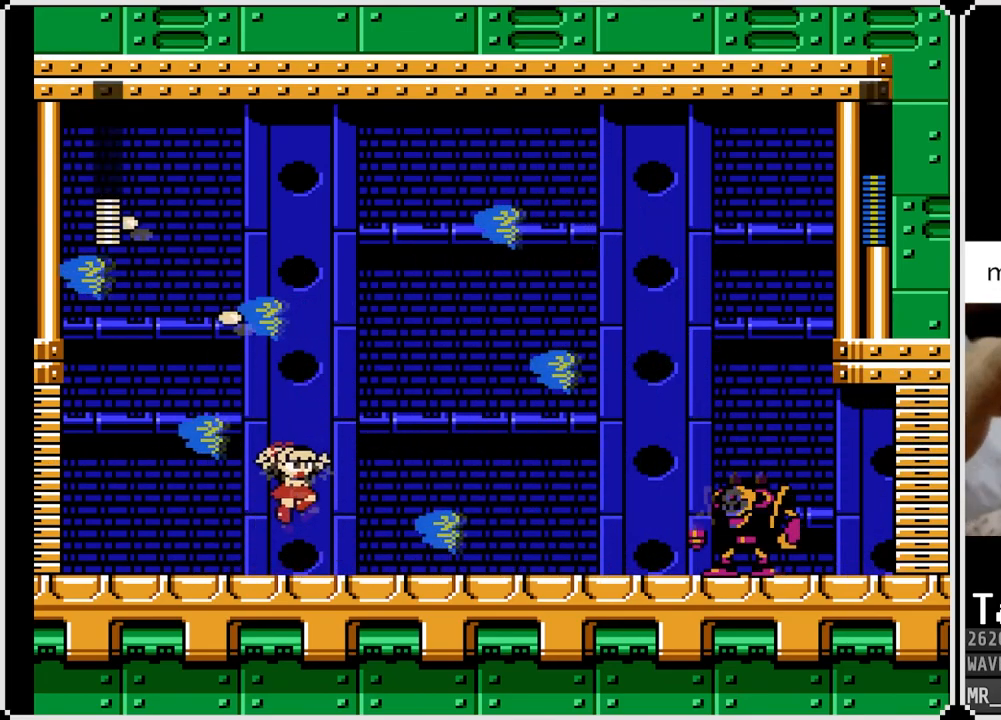
{"buttons": ["CROSS", "DPAD_RIGHT"], "left_stick": "center", "right_stick": "center", "events": []}
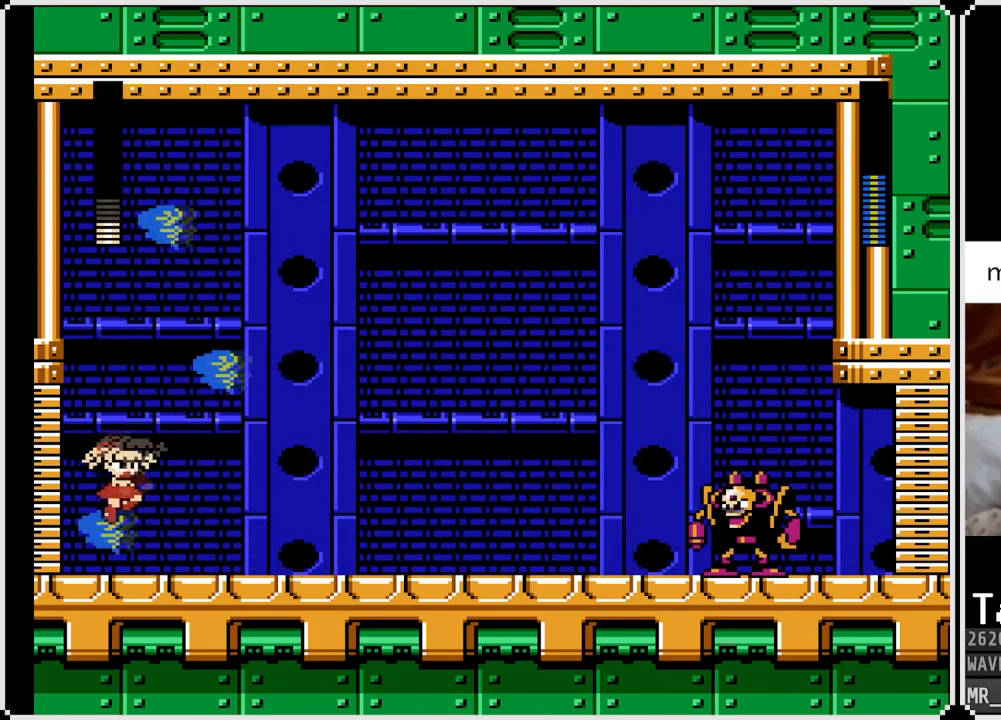
{"buttons": ["CROSS", "DPAD_RIGHT"], "left_stick": "center", "right_stick": "center", "events": [[83, "CROSS", "up"], [183, "SQUARE", "down"], [300, "SQUARE", "up"], [350, "SQUARE", "down"], [467, "SQUARE", "up"], [483, "CROSS", "down"]]}
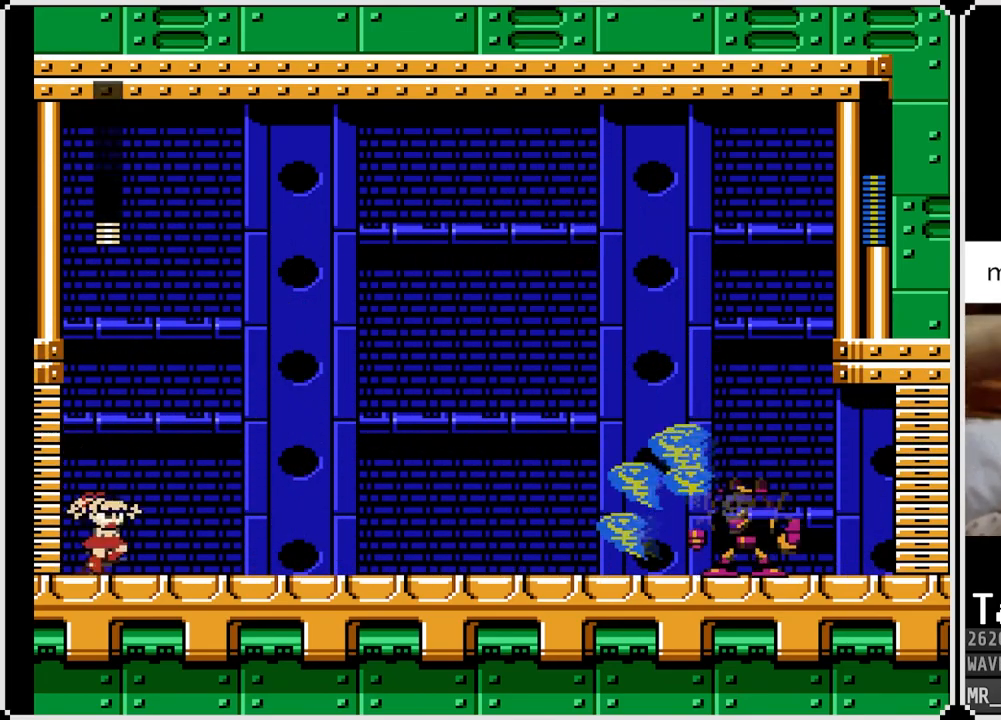
{"buttons": ["SQUARE", "DPAD_RIGHT"], "left_stick": "center", "right_stick": "center", "events": [[33, "SQUARE", "down"], [83, "CROSS", "up"], [133, "SQUARE", "up"], [183, "SQUARE", "down"], [283, "SQUARE", "up"], [350, "SQUARE", "down"], [450, "SQUARE", "up"], [500, "SQUARE", "down"]]}
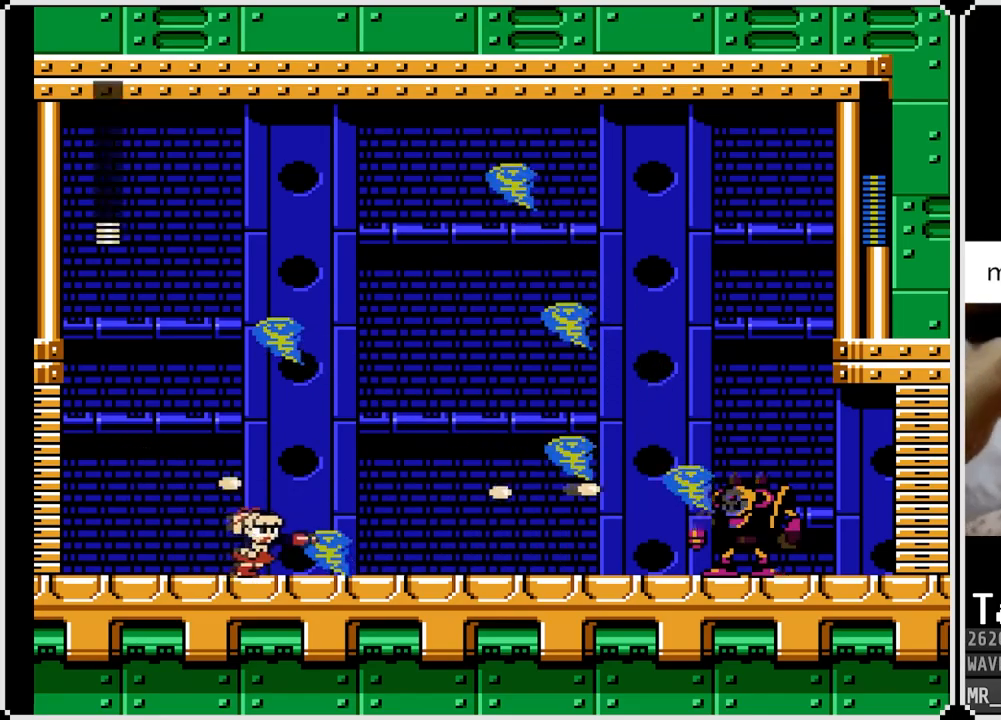
{"buttons": ["DPAD_RIGHT"], "left_stick": "center", "right_stick": "center", "events": [[67, "CROSS", "down"], [117, "SQUARE", "up"], [133, "SQUARE", "down"], [350, "CROSS", "up"], [350, "SQUARE", "up"]]}
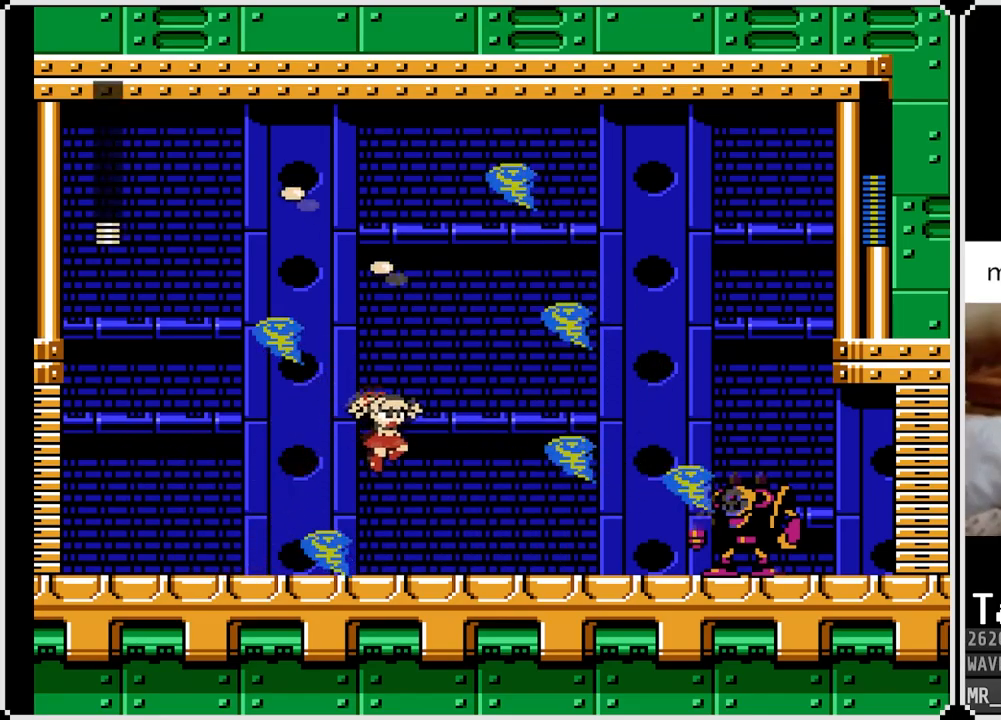
{"buttons": ["SQUARE", "DPAD_RIGHT"], "left_stick": "center", "right_stick": "center", "events": [[133, "SQUARE", "down"], [233, "SQUARE", "up"], [283, "SQUARE", "down"], [317, "DPAD_RIGHT", "up"], [333, "DPAD_RIGHT", "down"], [383, "SQUARE", "up"], [417, "SQUARE", "down"]]}
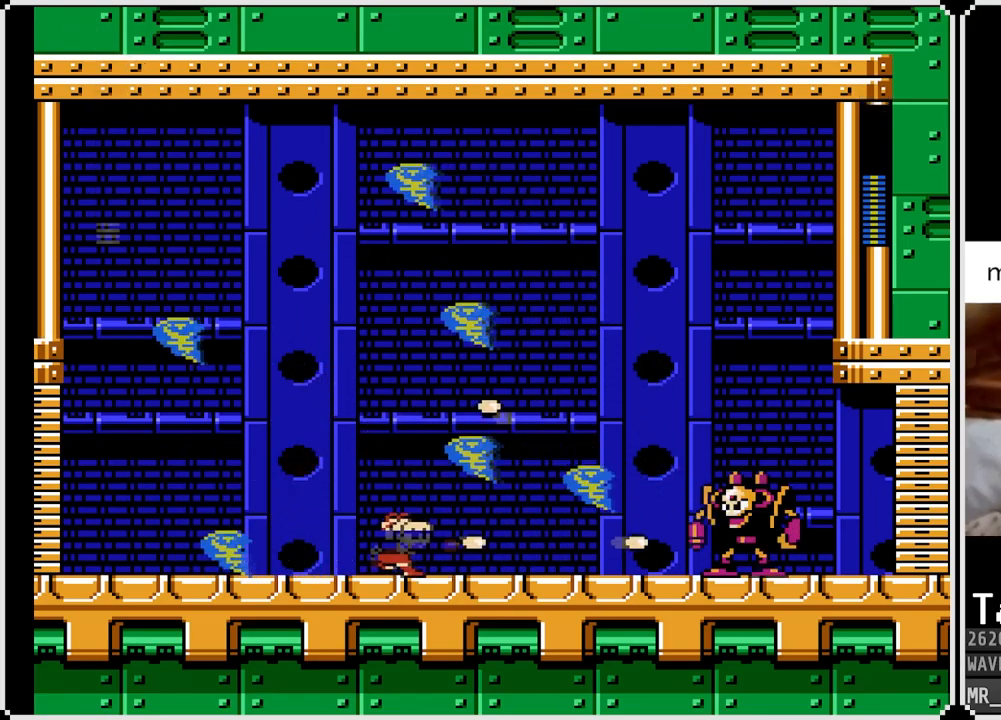
{"buttons": ["CROSS", "SQUARE", "DPAD_DOWN", "DPAD_RIGHT"], "left_stick": "center", "right_stick": "center", "events": [[33, "SQUARE", "up"], [83, "SQUARE", "down"], [183, "SQUARE", "up"], [217, "SQUARE", "down"], [283, "DPAD_DOWN", "down"], [333, "SQUARE", "up"], [367, "CROSS", "down"], [433, "SQUARE", "down"]]}
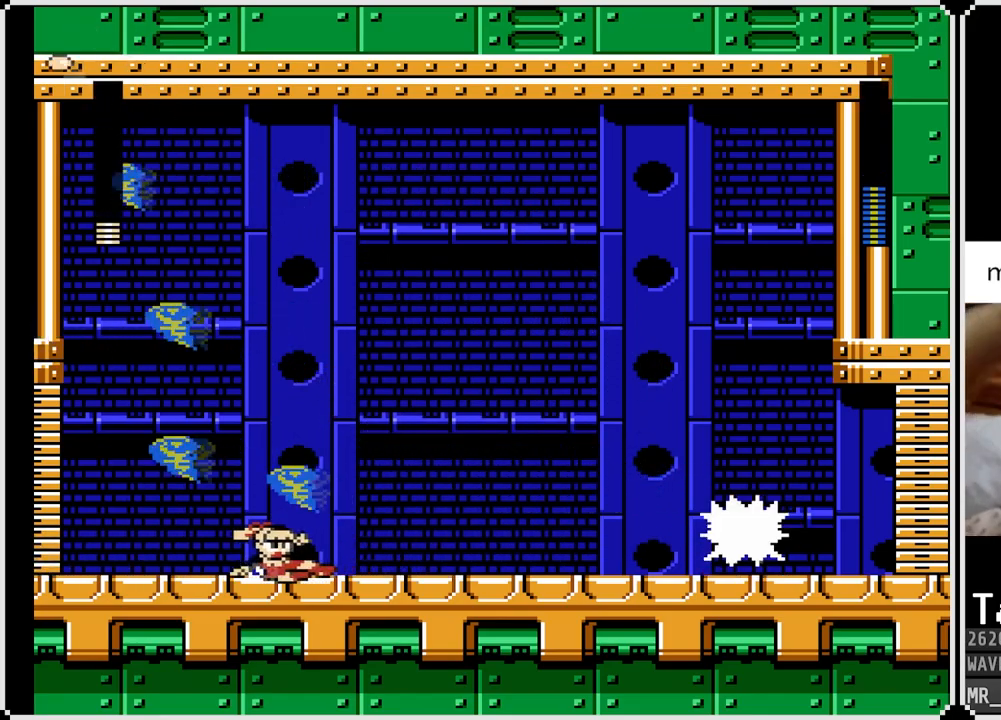
{"buttons": ["SQUARE", "DPAD_RIGHT"], "left_stick": "center", "right_stick": "center", "events": [[50, "CROSS", "up"], [83, "SQUARE", "up"], [117, "SQUARE", "down"], [183, "DPAD_DOWN", "up"], [250, "SQUARE", "up"], [300, "SQUARE", "down"], [400, "SQUARE", "up"], [450, "SQUARE", "down"]]}
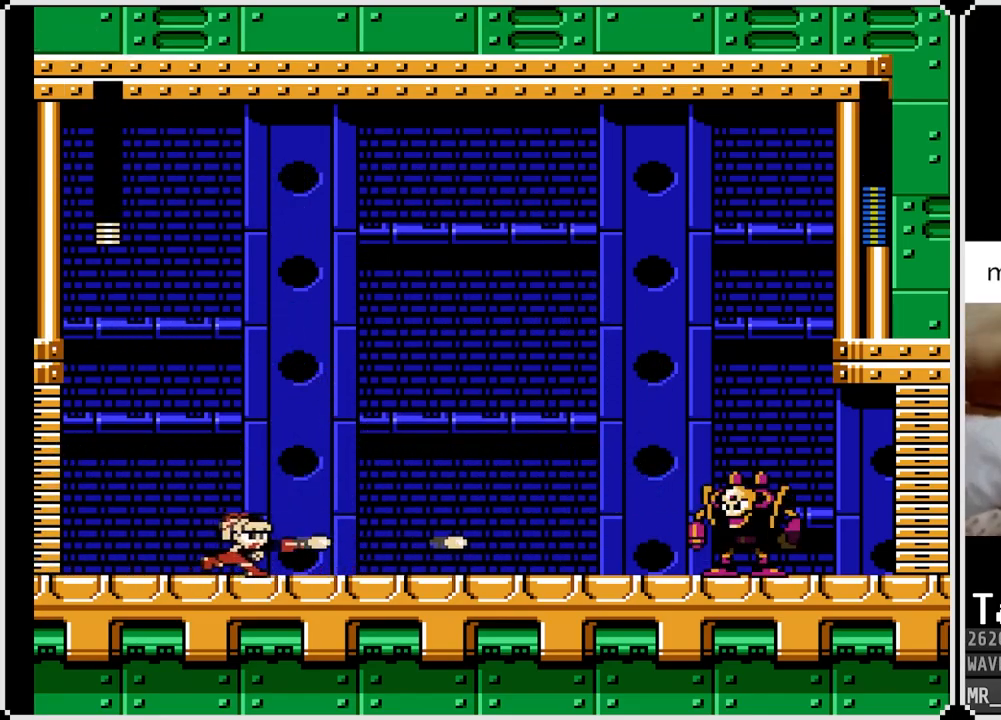
{"buttons": ["DPAD_LEFT"], "left_stick": "center", "right_stick": "center", "events": [[50, "SQUARE", "up"], [100, "SQUARE", "down"], [217, "SQUARE", "up"], [250, "DPAD_RIGHT", "up"], [250, "SQUARE", "down"], [333, "SQUARE", "up"], [417, "DPAD_LEFT", "down"]]}
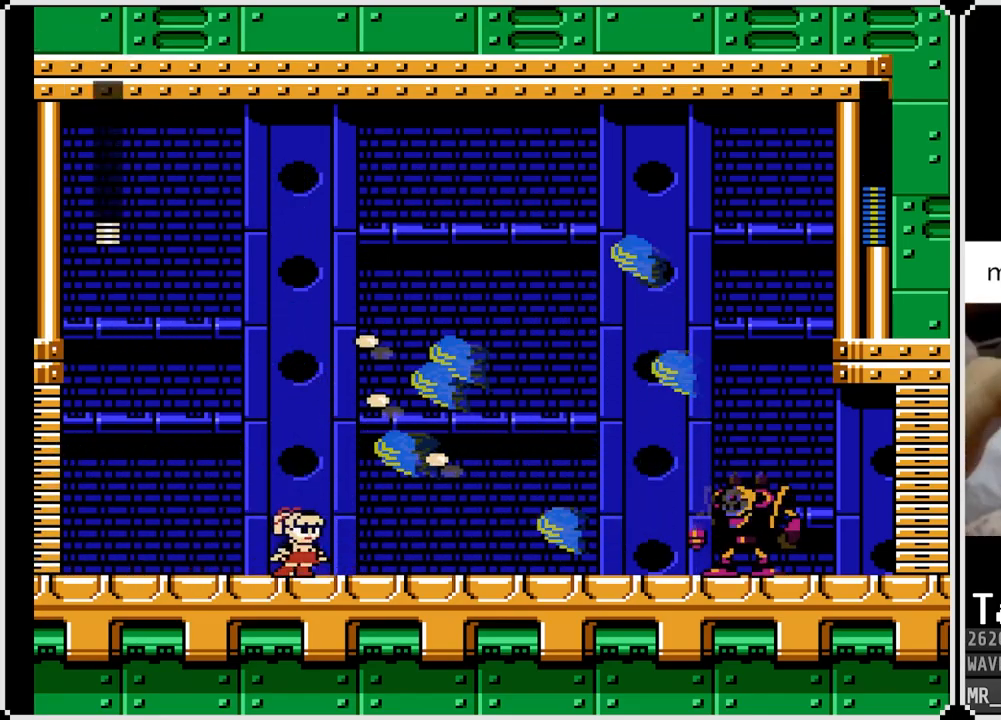
{"buttons": ["DPAD_RIGHT"], "left_stick": "center", "right_stick": "center", "events": [[367, "DPAD_RIGHT", "down"], [383, "DPAD_LEFT", "up"]]}
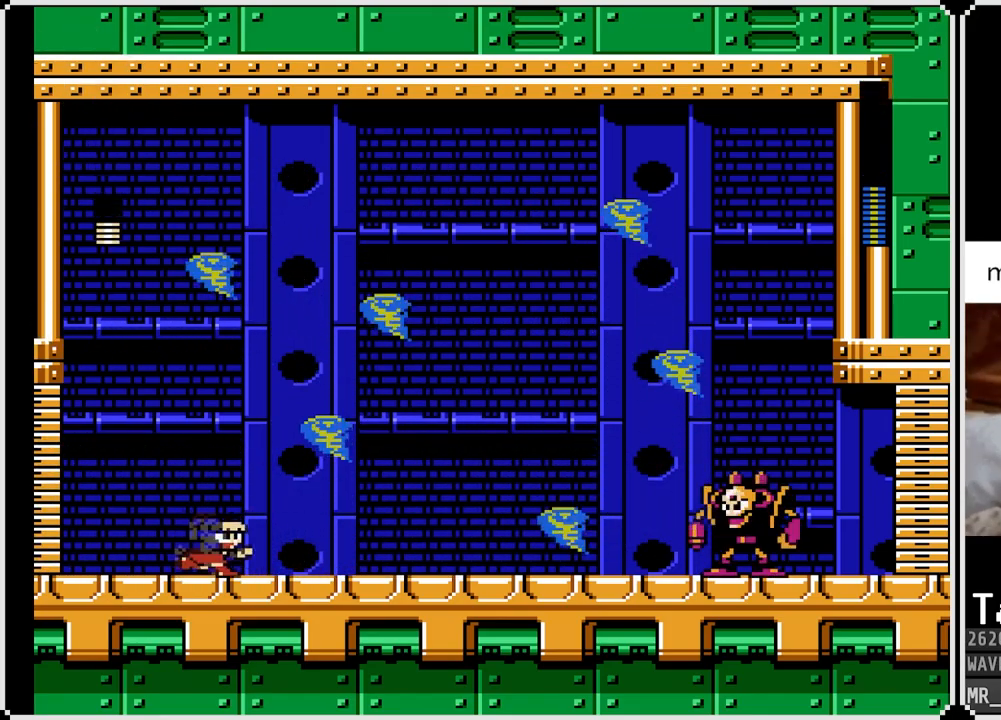
{"buttons": ["SQUARE", "DPAD_RIGHT"], "left_stick": "center", "right_stick": "center", "events": [[483, "SQUARE", "down"]]}
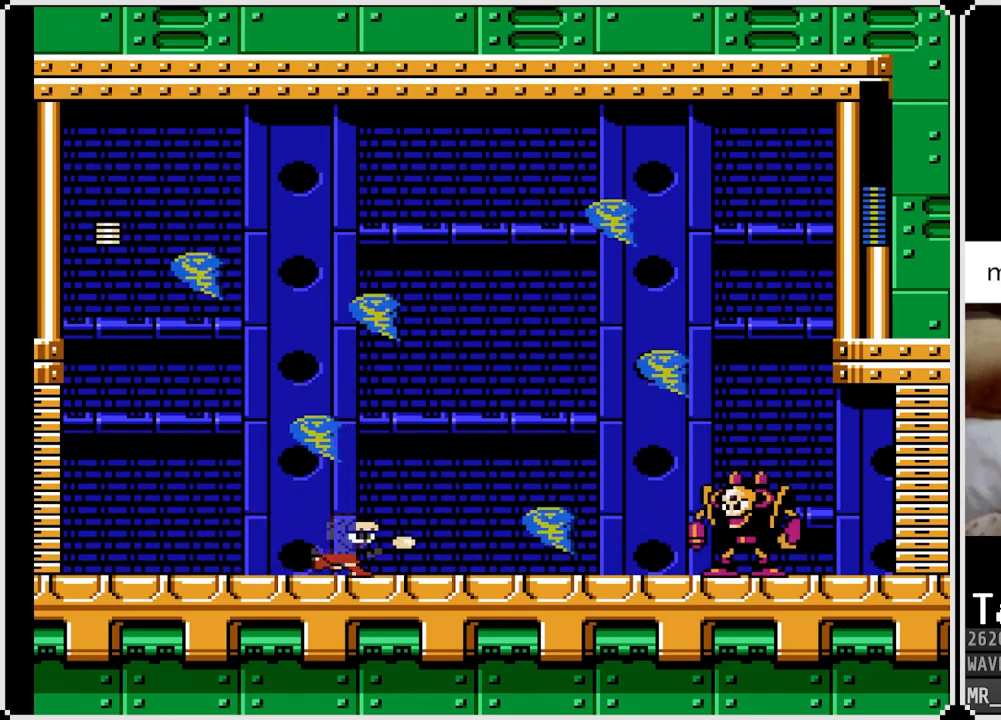
{"buttons": ["CROSS", "SQUARE", "DPAD_RIGHT"], "left_stick": "center", "right_stick": "center", "events": [[83, "SQUARE", "up"], [150, "SQUARE", "down"], [267, "SQUARE", "up"], [300, "SQUARE", "down"], [317, "CROSS", "down"]]}
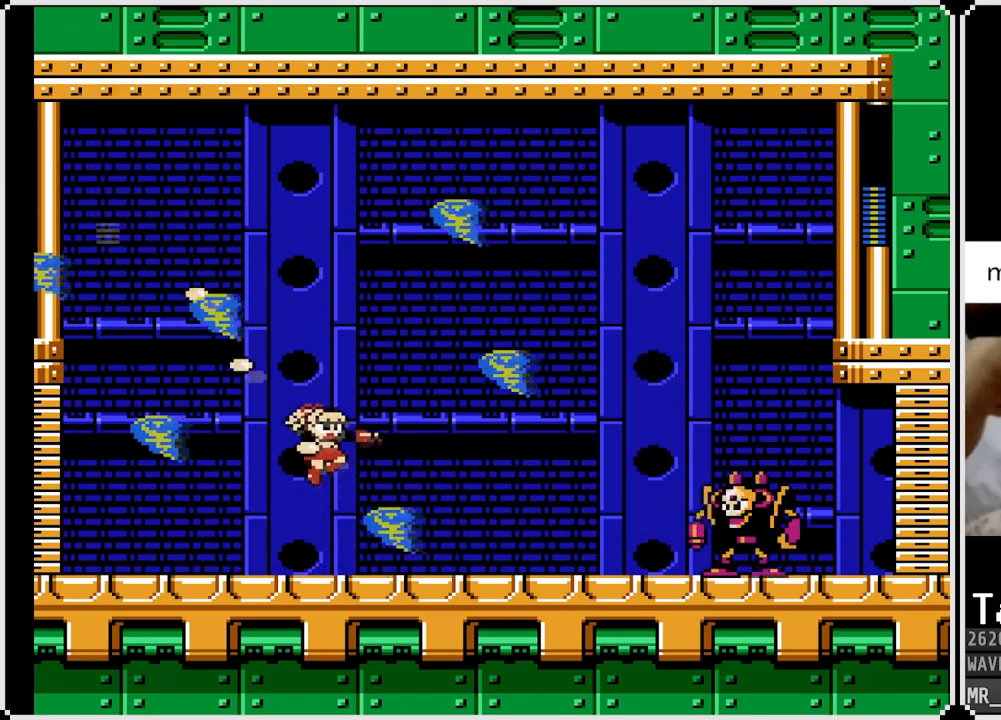
{"buttons": ["DPAD_RIGHT"], "left_stick": "center", "right_stick": "center", "events": [[167, "CROSS", "up"], [167, "SQUARE", "up"], [333, "SQUARE", "down"], [467, "SQUARE", "up"]]}
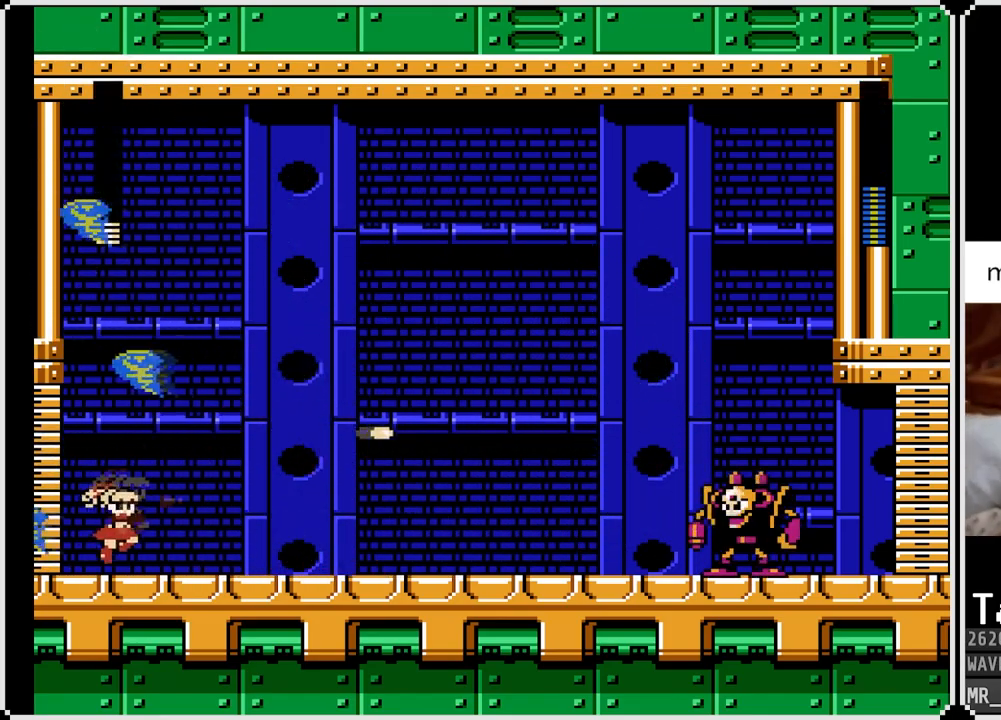
{"buttons": ["SQUARE", "DPAD_RIGHT"], "left_stick": "center", "right_stick": "center", "events": [[50, "SQUARE", "down"], [150, "SQUARE", "up"], [200, "SQUARE", "down"], [233, "CROSS", "down"], [333, "CROSS", "up"], [383, "SQUARE", "up"], [433, "SQUARE", "down"]]}
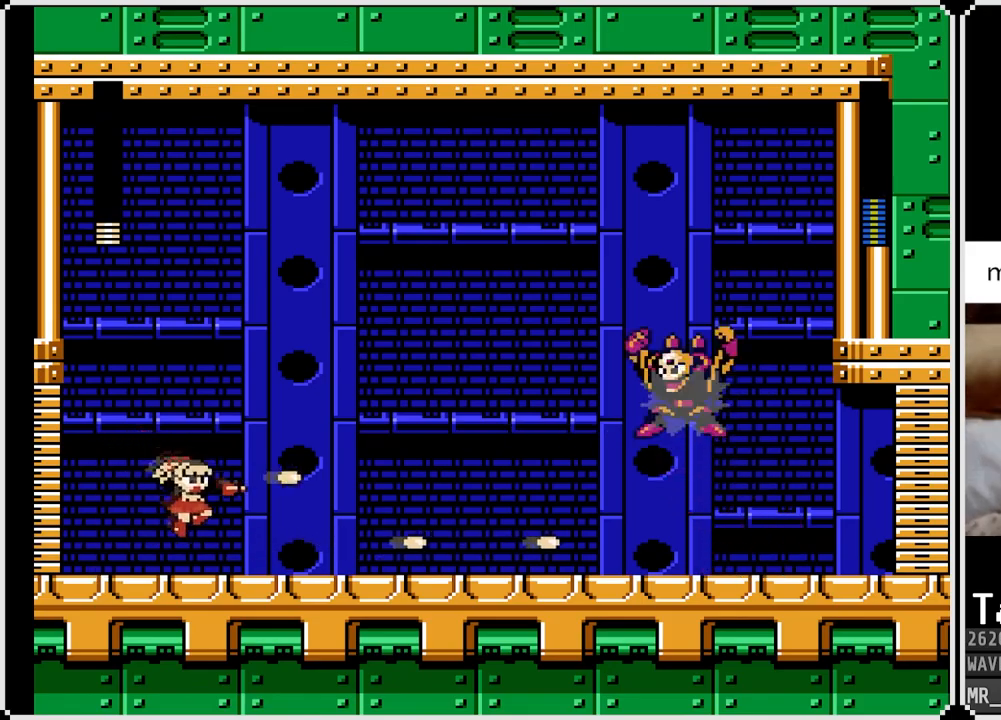
{"buttons": ["DPAD_RIGHT"], "left_stick": "center", "right_stick": "center", "events": [[17, "DPAD_RIGHT", "up"], [33, "SQUARE", "up"], [200, "SQUARE", "down"], [267, "DPAD_RIGHT", "down"], [300, "SQUARE", "up"], [350, "SQUARE", "down"], [467, "SQUARE", "up"]]}
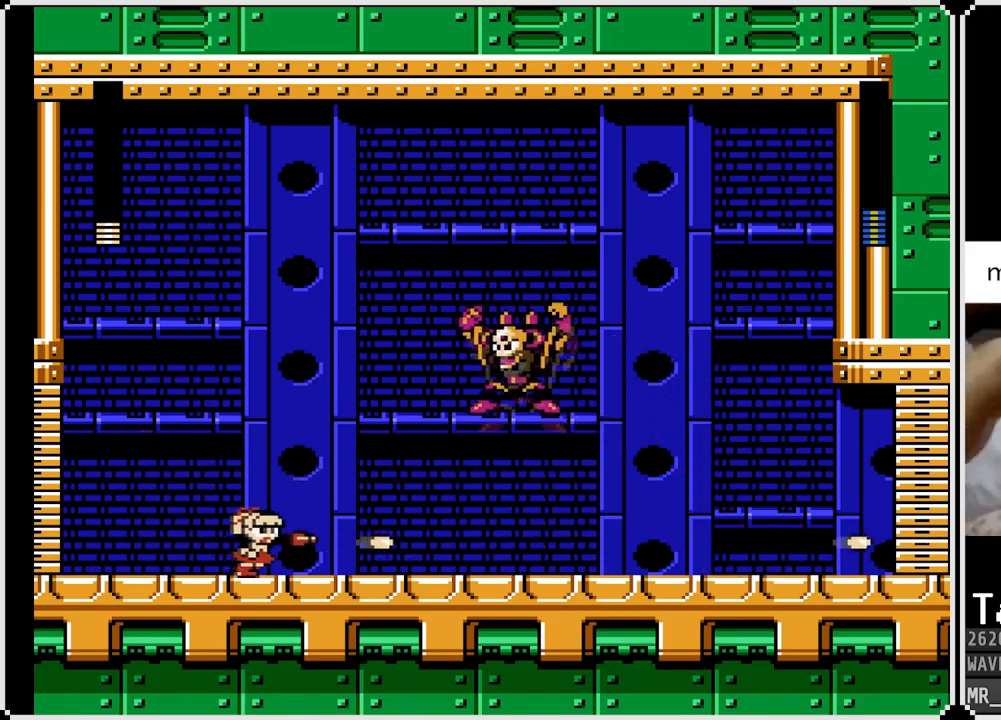
{"buttons": ["CROSS", "DPAD_DOWN", "DPAD_RIGHT"], "left_stick": "center", "right_stick": "center", "events": [[50, "DPAD_DOWN", "down"], [133, "CROSS", "down"]]}
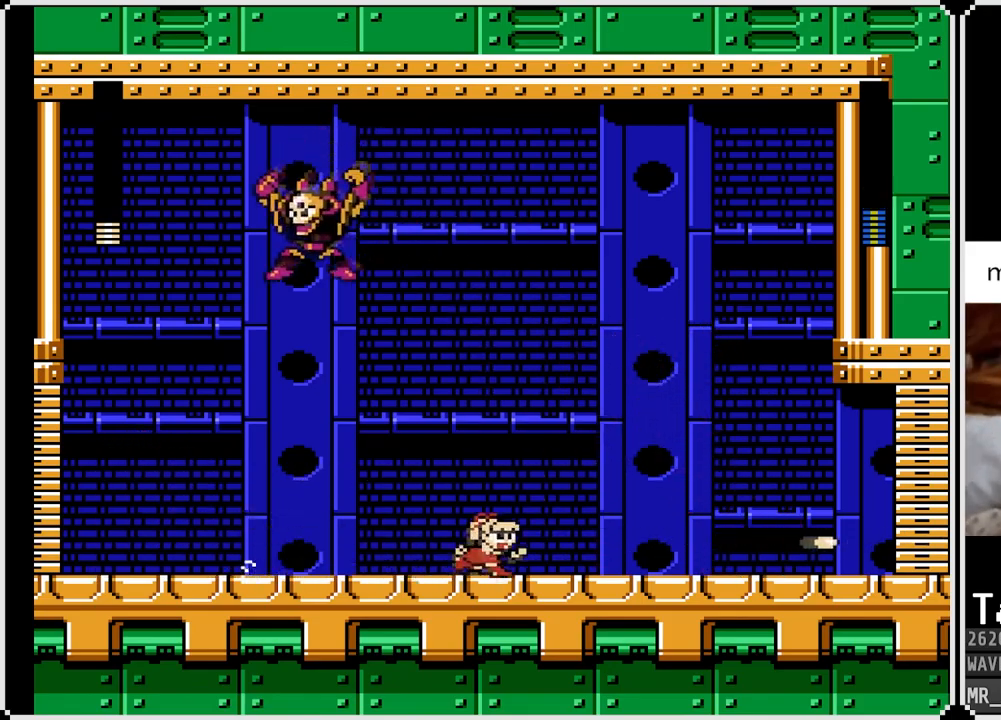
{"buttons": ["SQUARE"], "left_stick": "center", "right_stick": "center", "events": [[100, "CROSS", "up"], [100, "DPAD_RIGHT", "up"], [133, "DPAD_LEFT", "down"], [150, "DPAD_DOWN", "up"], [150, "SQUARE", "down"], [200, "DPAD_LEFT", "up"], [267, "SQUARE", "up"], [317, "SQUARE", "down"], [417, "SQUARE", "up"], [450, "SQUARE", "down"]]}
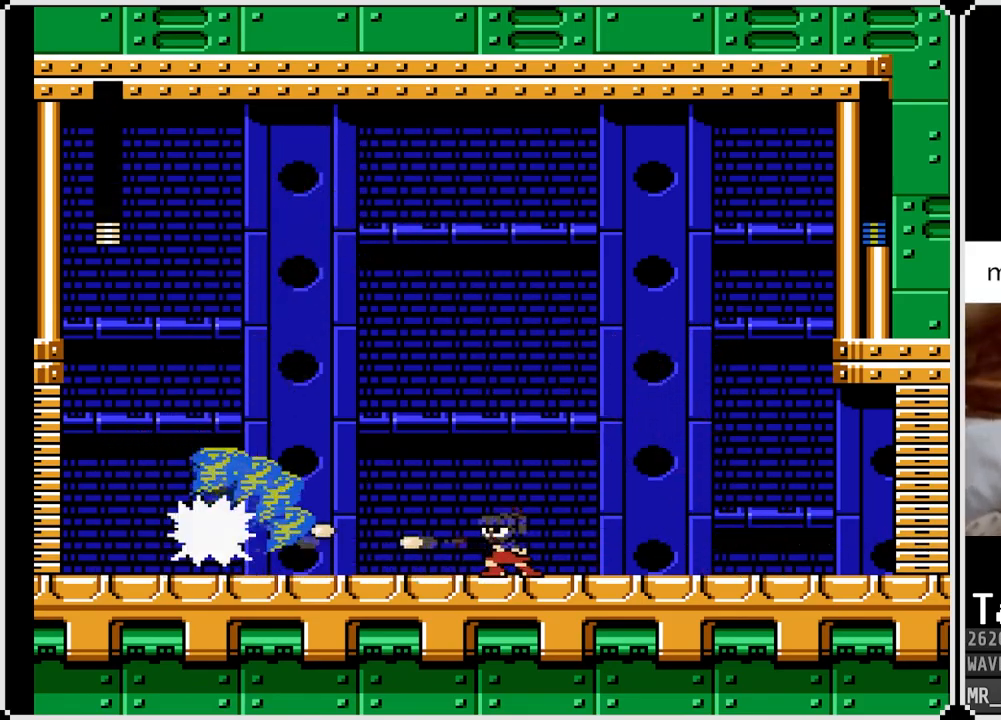
{"buttons": ["DPAD_RIGHT"], "left_stick": "center", "right_stick": "center", "events": [[50, "DPAD_RIGHT", "down"], [50, "SQUARE", "up"]]}
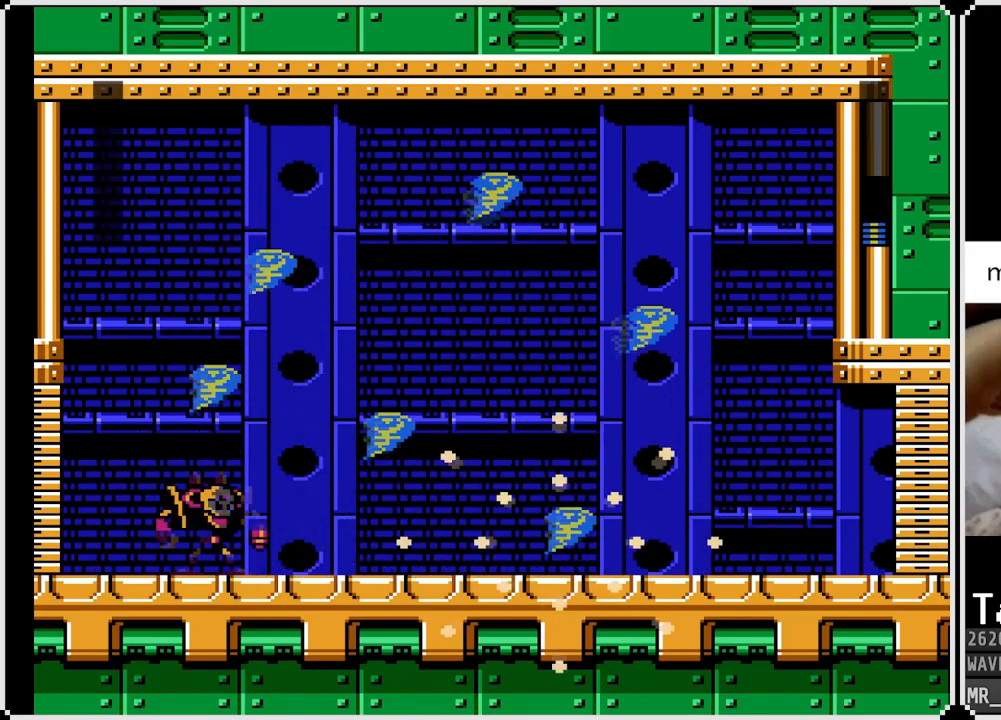
{"buttons": [], "left_stick": "center", "right_stick": "center", "events": [[283, "DPAD_RIGHT", "up"]]}